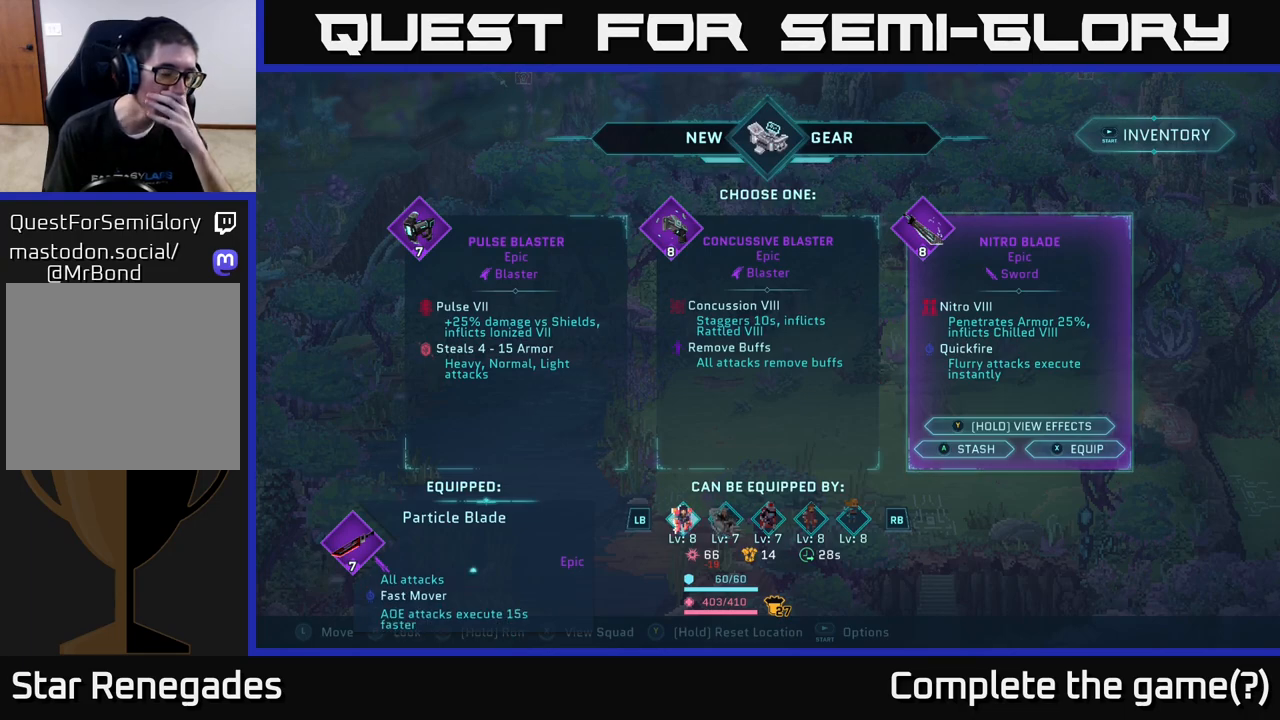
Gameplay with a controller (Xbox layout); each line is a JSON object with the inputs held at the frame after it. "events" lists button and stick changes between this image and that frame as [ms after this image, input, new state], when the widget could be followed in between.
{"buttons": [], "left_stick": "center", "right_stick": "center", "events": []}
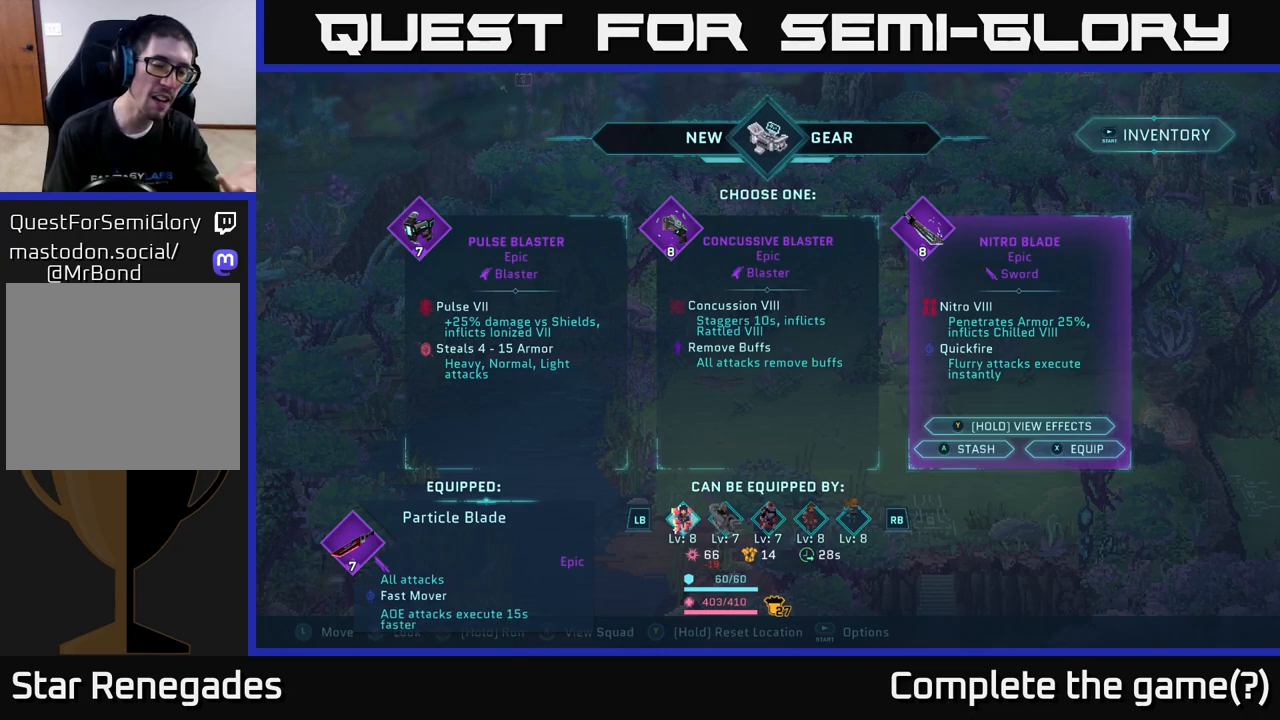
{"buttons": [], "left_stick": "center", "right_stick": "center", "events": []}
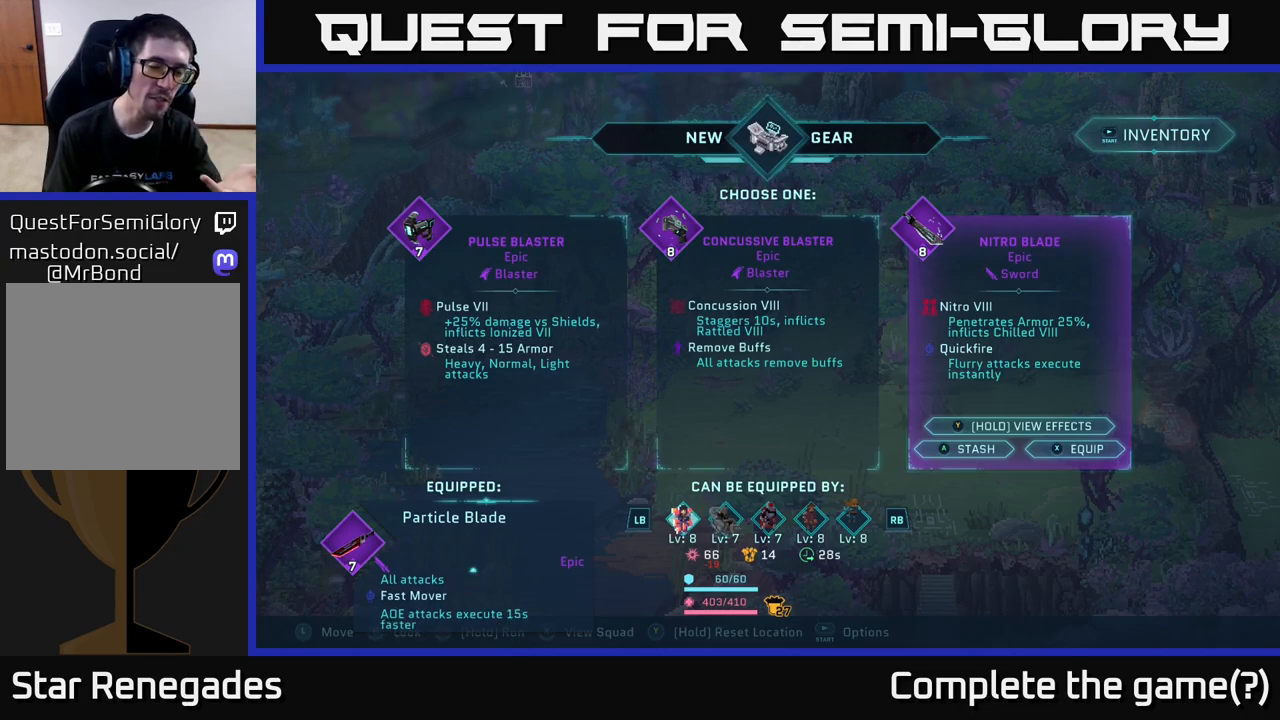
{"buttons": [], "left_stick": "center", "right_stick": "center", "events": []}
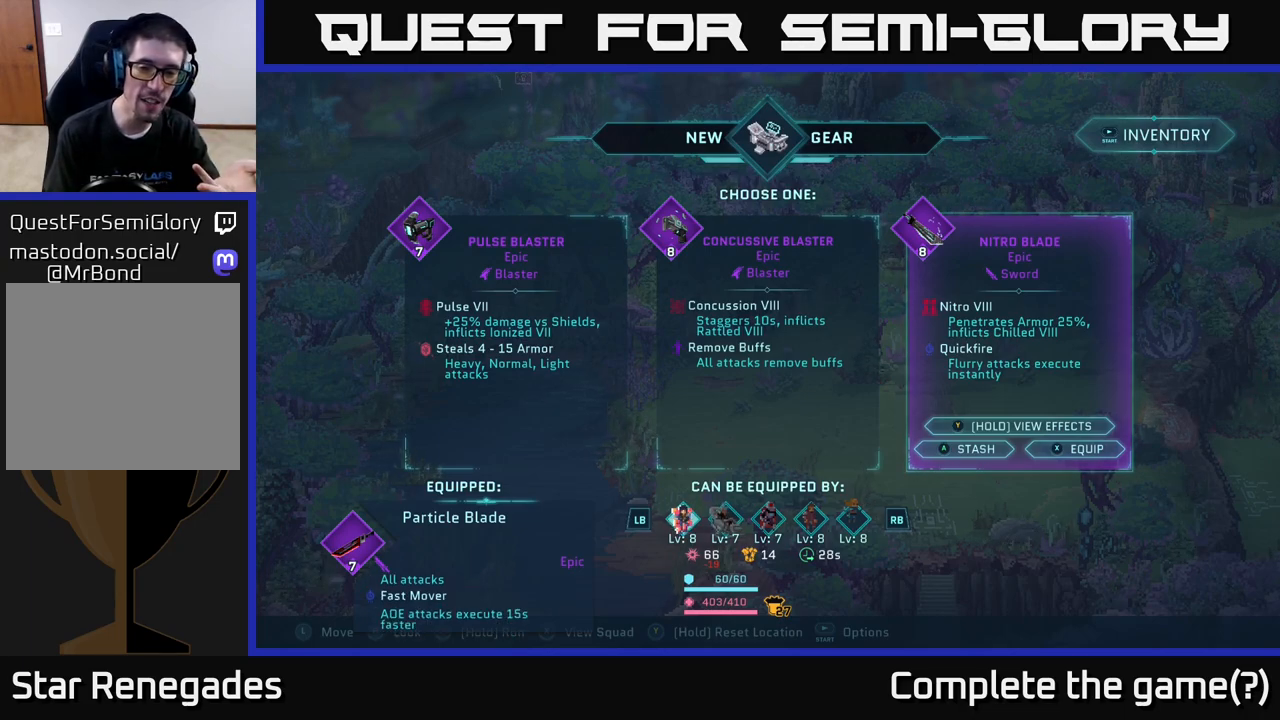
{"buttons": [], "left_stick": "center", "right_stick": "center", "events": []}
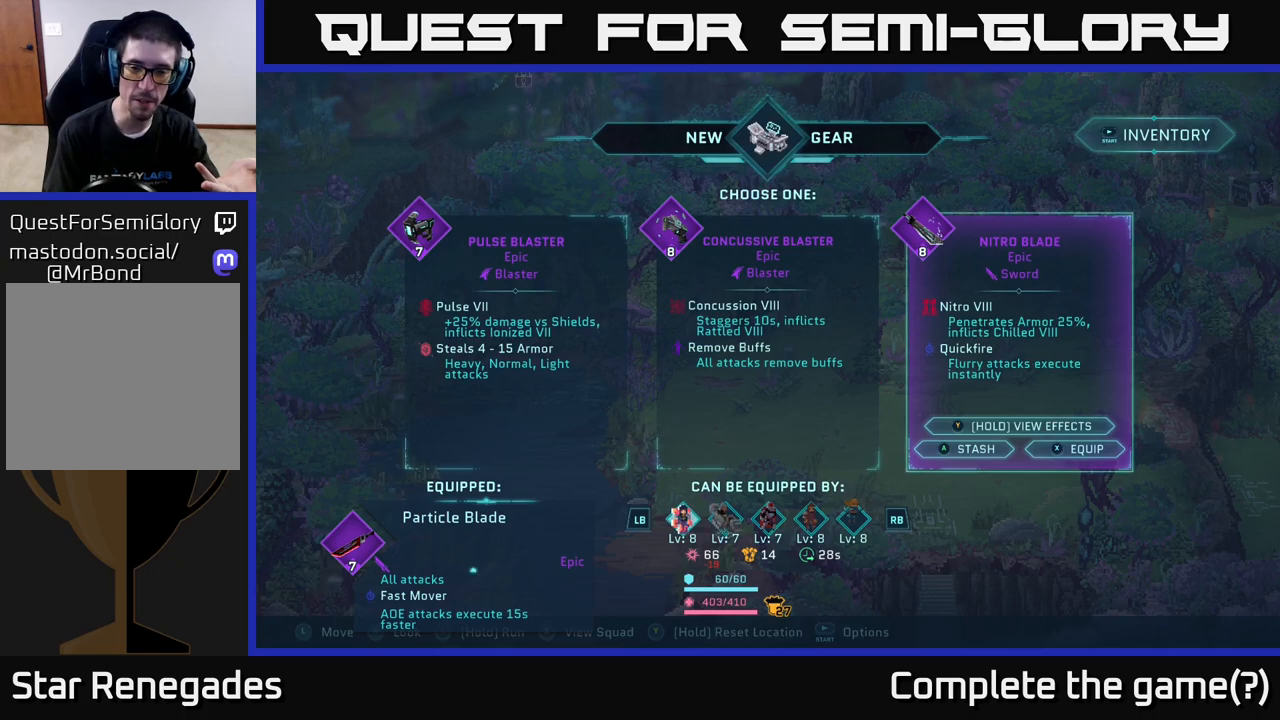
{"buttons": [], "left_stick": "center", "right_stick": "center", "events": []}
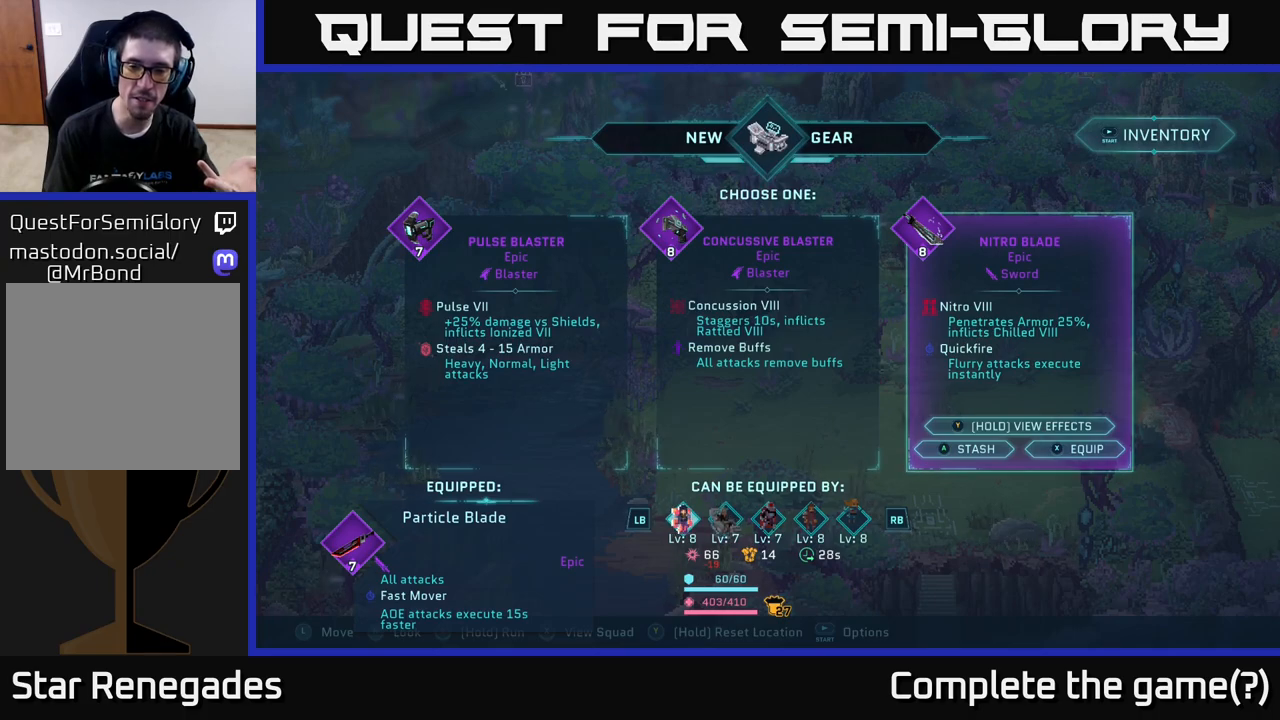
{"buttons": [], "left_stick": "center", "right_stick": "center", "events": []}
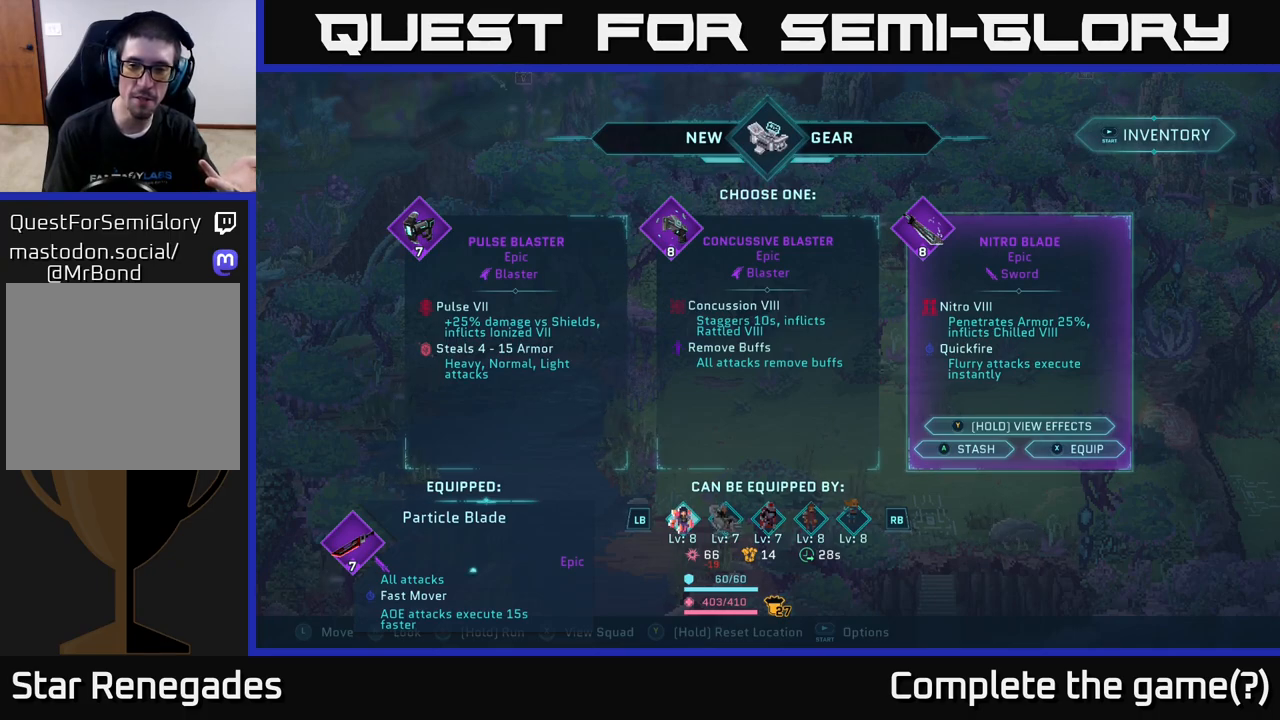
{"buttons": [], "left_stick": "center", "right_stick": "center", "events": []}
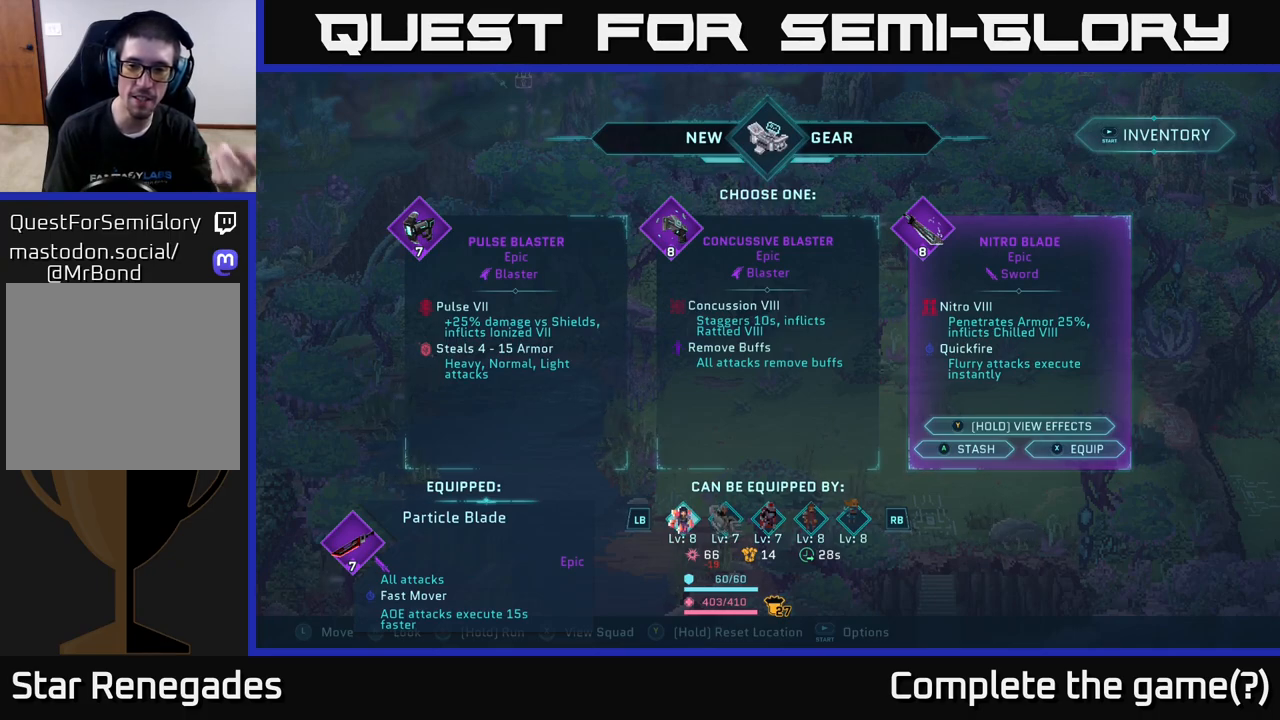
{"buttons": [], "left_stick": "center", "right_stick": "center", "events": []}
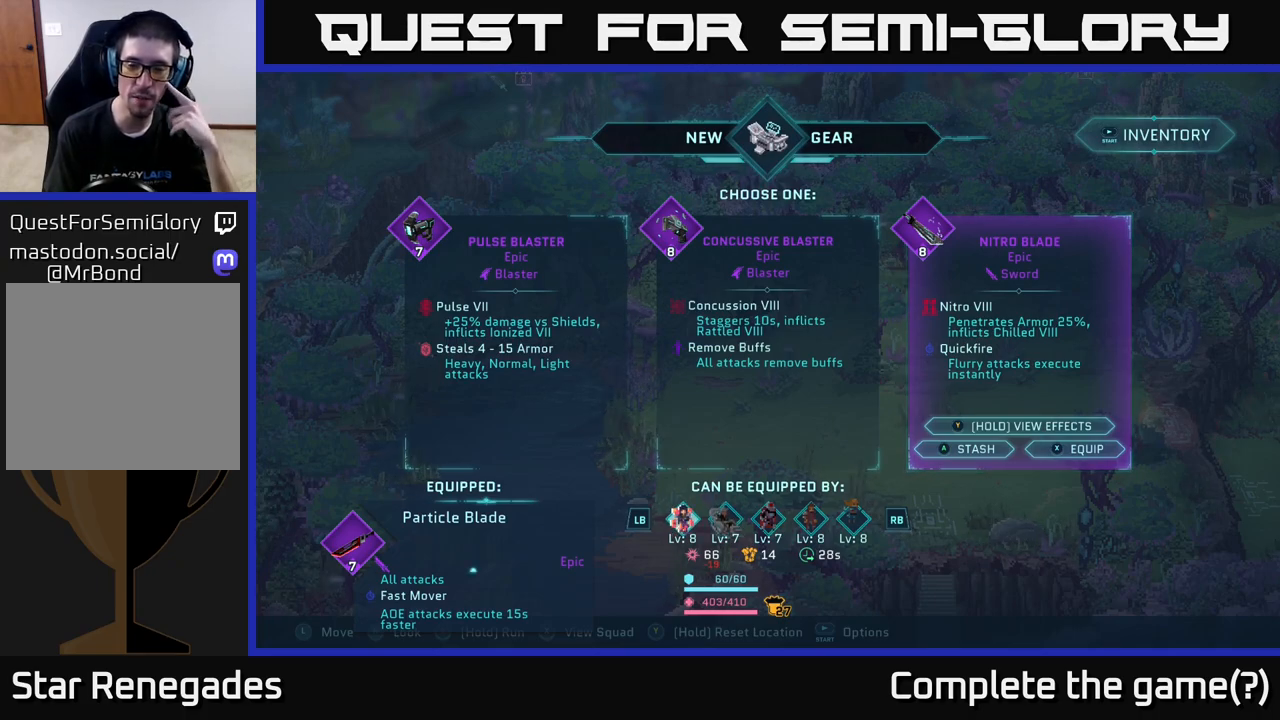
{"buttons": [], "left_stick": "center", "right_stick": "center", "events": []}
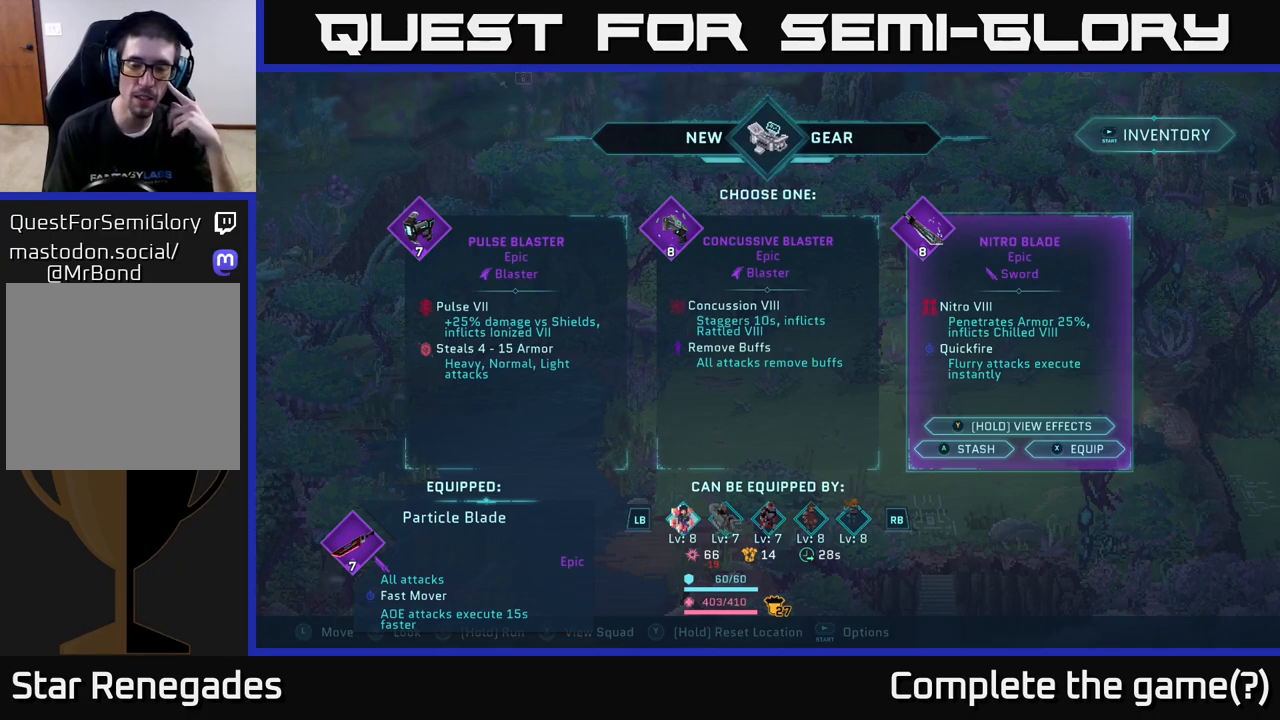
{"buttons": [], "left_stick": "center", "right_stick": "center", "events": [[167, "right_stick", "up"], [217, "right_stick", "center"]]}
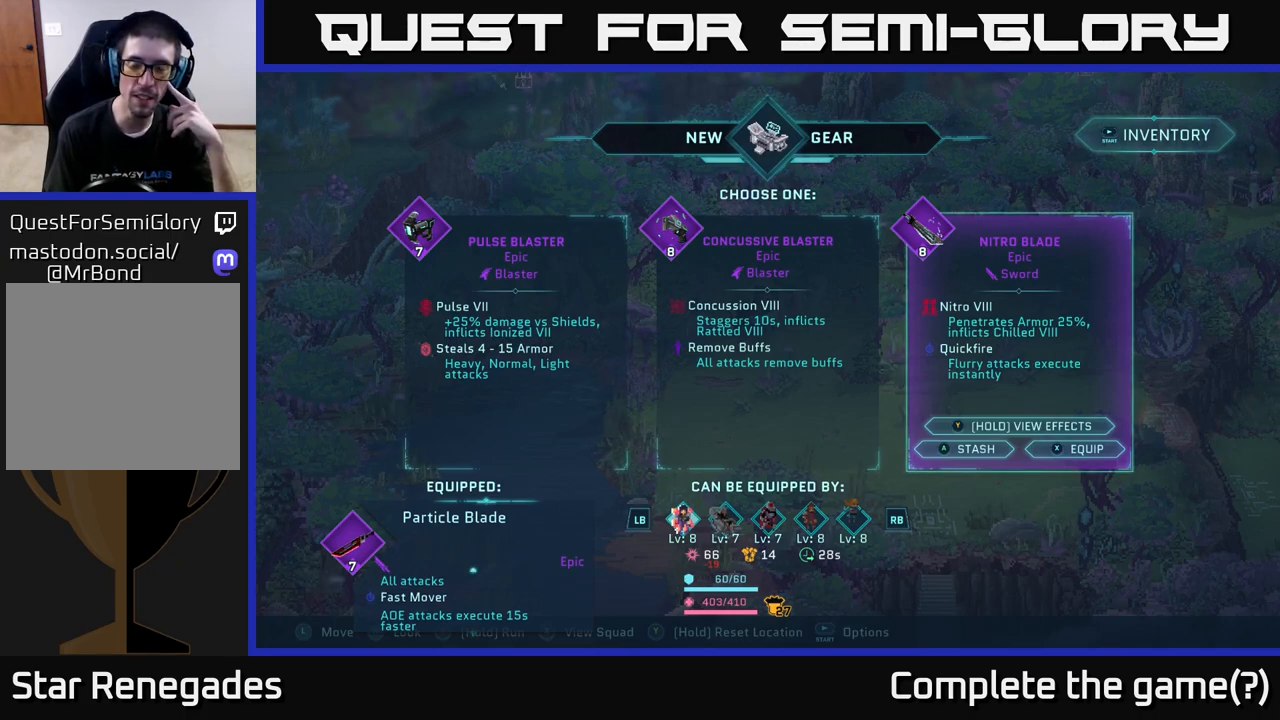
{"buttons": [], "left_stick": "center", "right_stick": "center", "events": []}
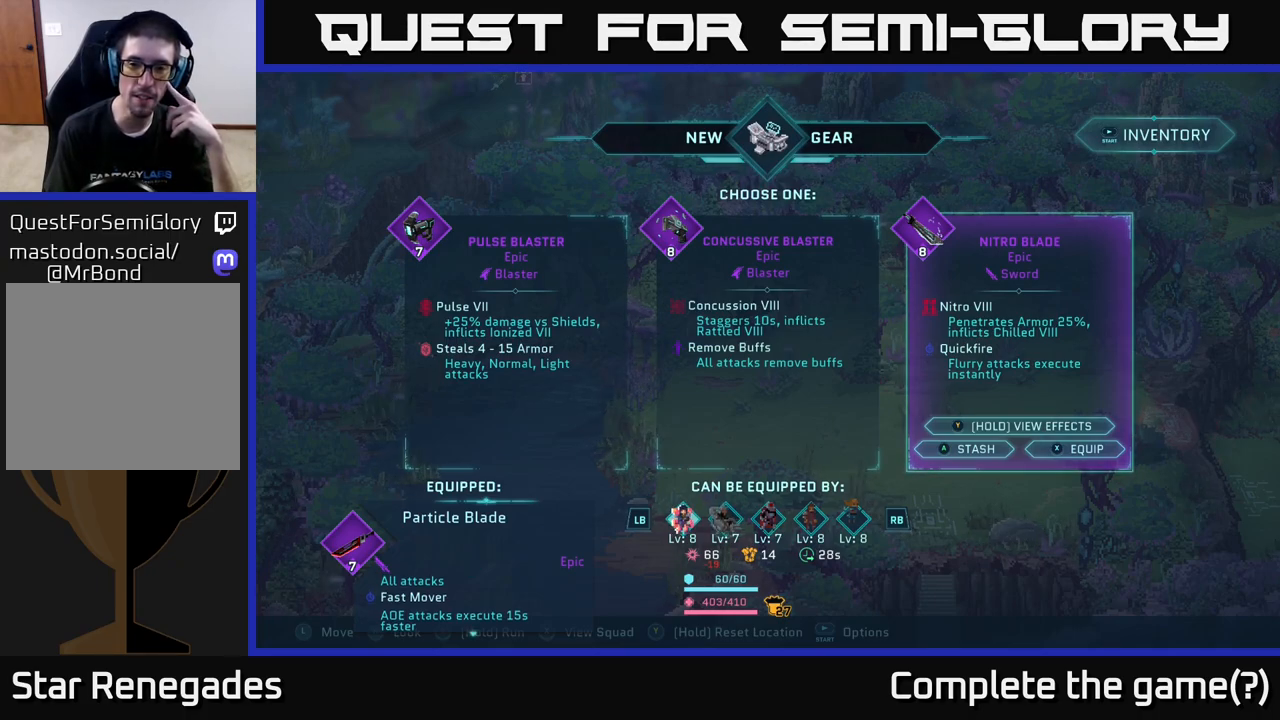
{"buttons": [], "left_stick": "center", "right_stick": "center", "events": []}
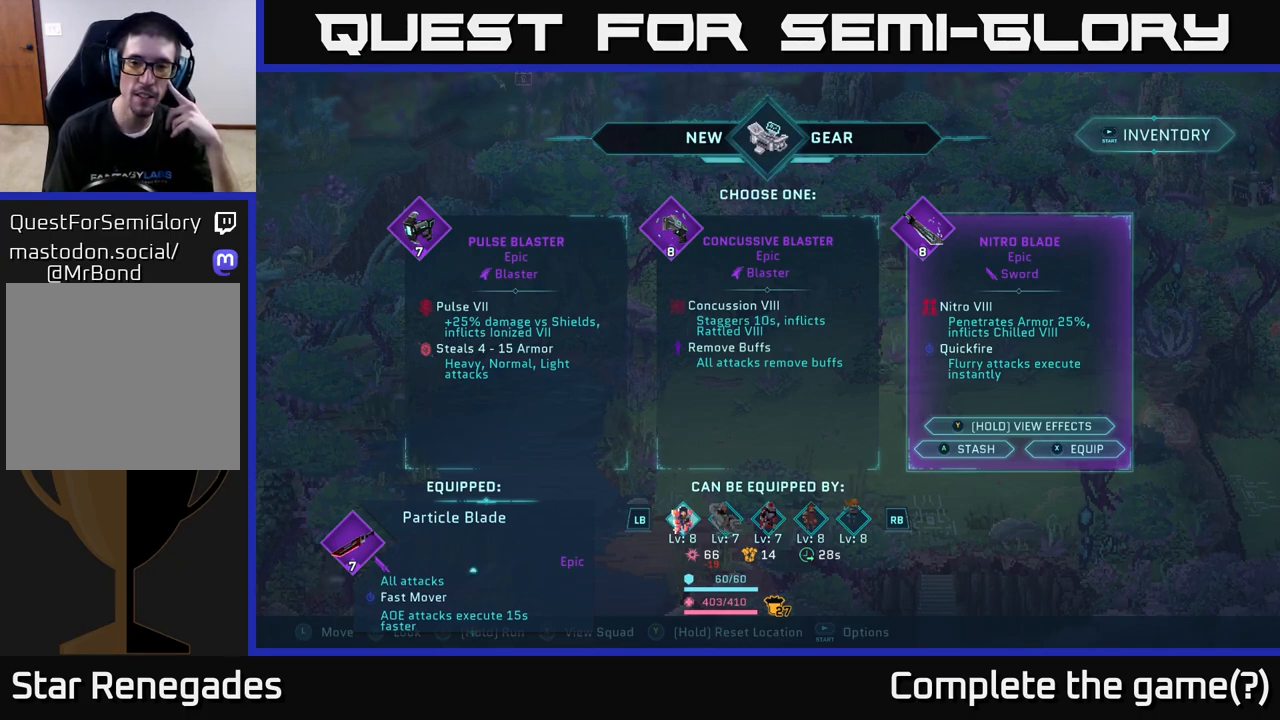
{"buttons": [], "left_stick": "center", "right_stick": "center", "events": []}
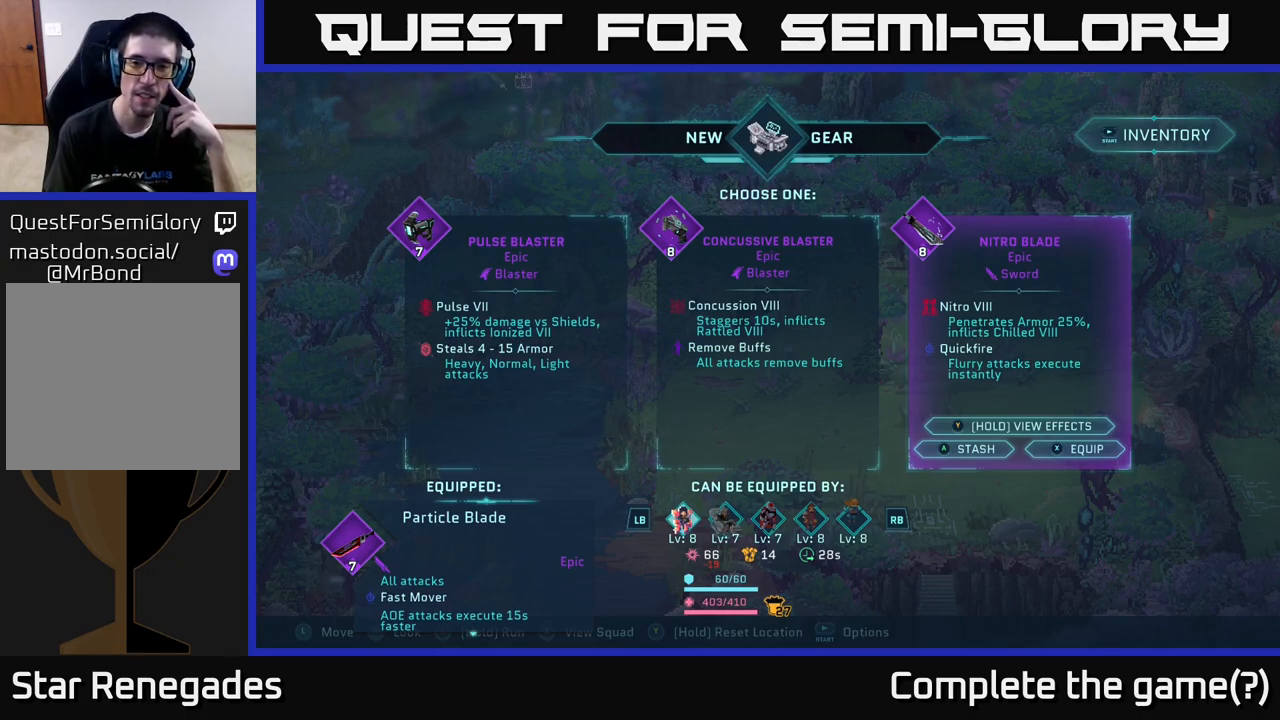
{"buttons": [], "left_stick": "center", "right_stick": "center", "events": []}
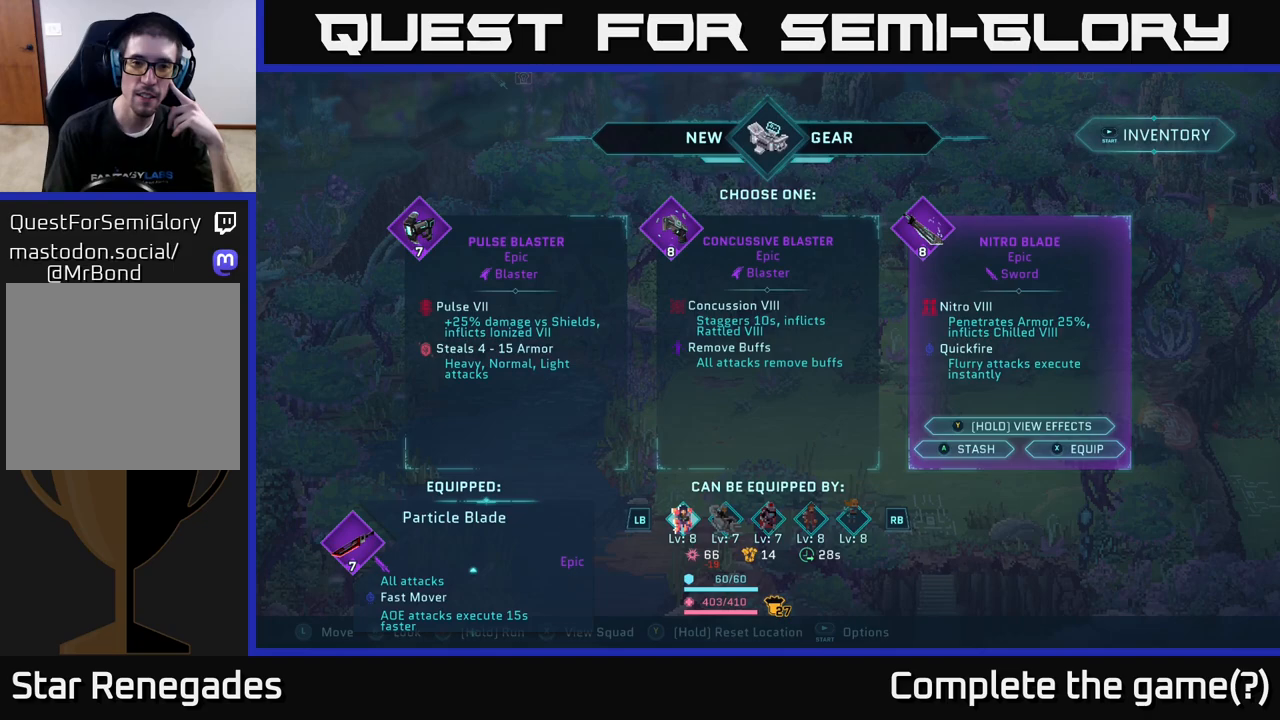
{"buttons": [], "left_stick": "center", "right_stick": "center", "events": []}
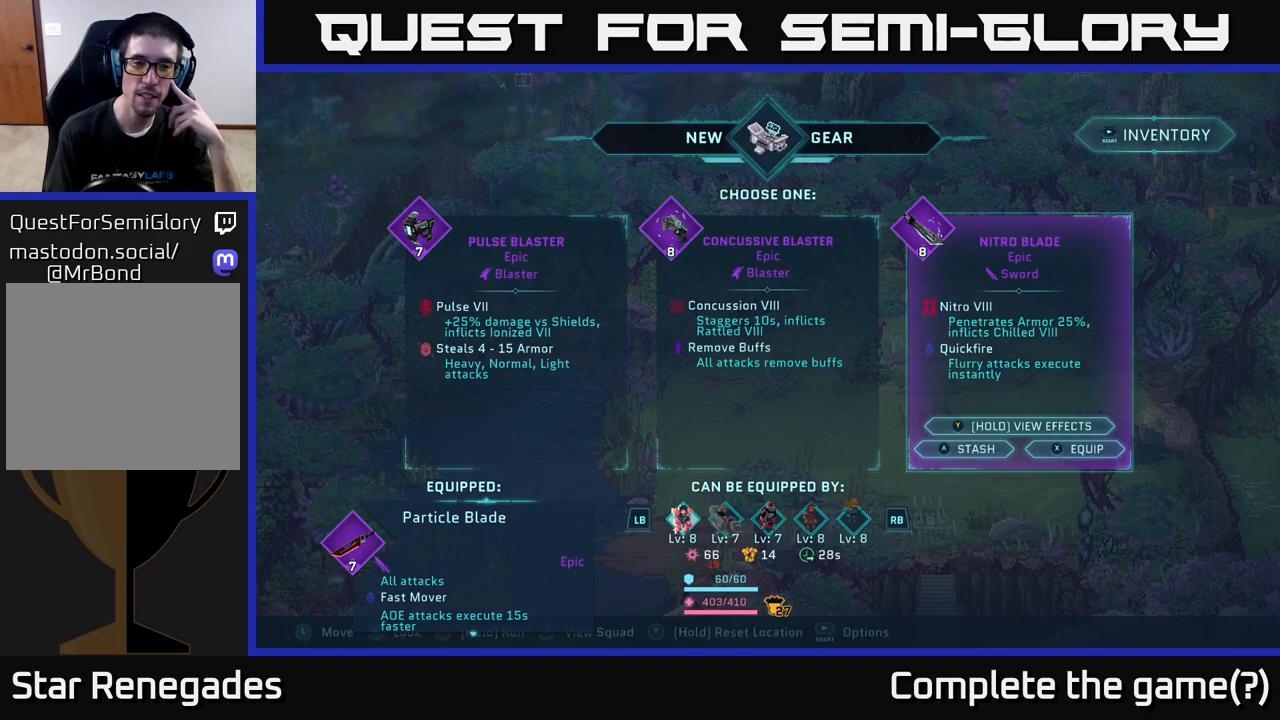
{"buttons": [], "left_stick": "center", "right_stick": "center", "events": [[100, "right_stick", "left"], [350, "right_stick", "center"]]}
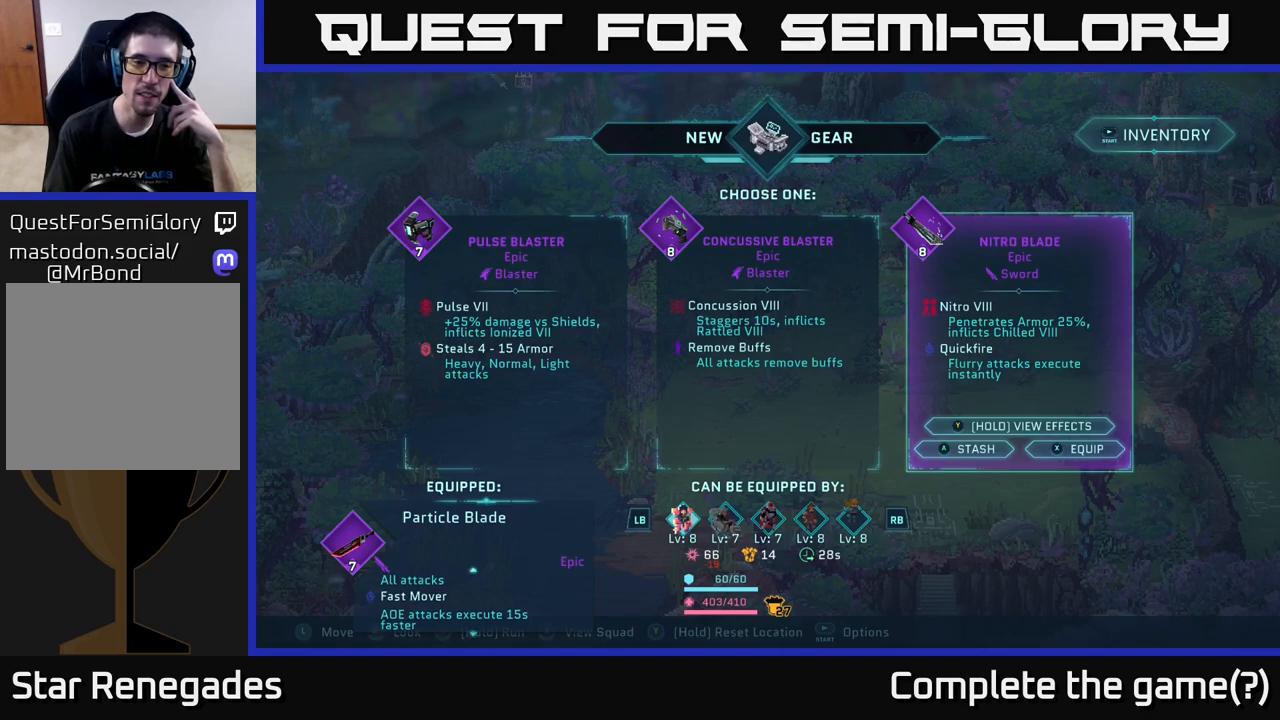
{"buttons": [], "left_stick": "center", "right_stick": "center", "events": []}
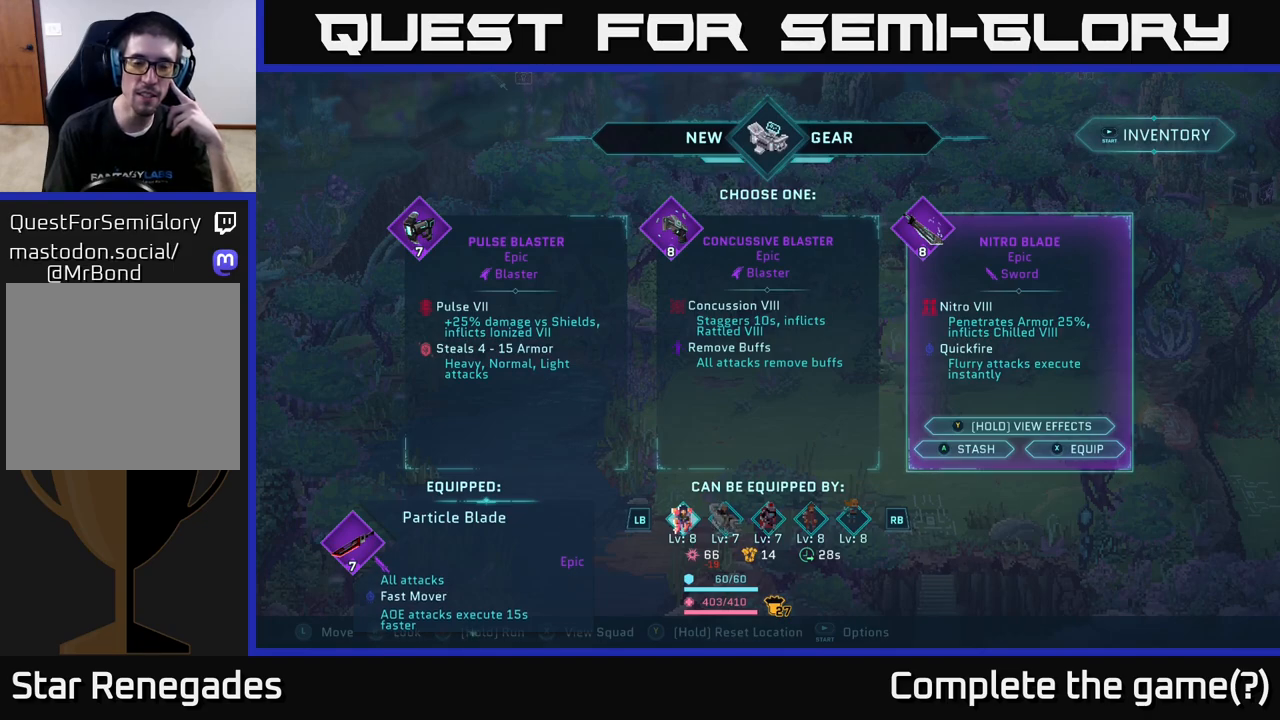
{"buttons": [], "left_stick": "center", "right_stick": "up", "events": [[117, "right_stick", "down"], [433, "right_stick", "up"]]}
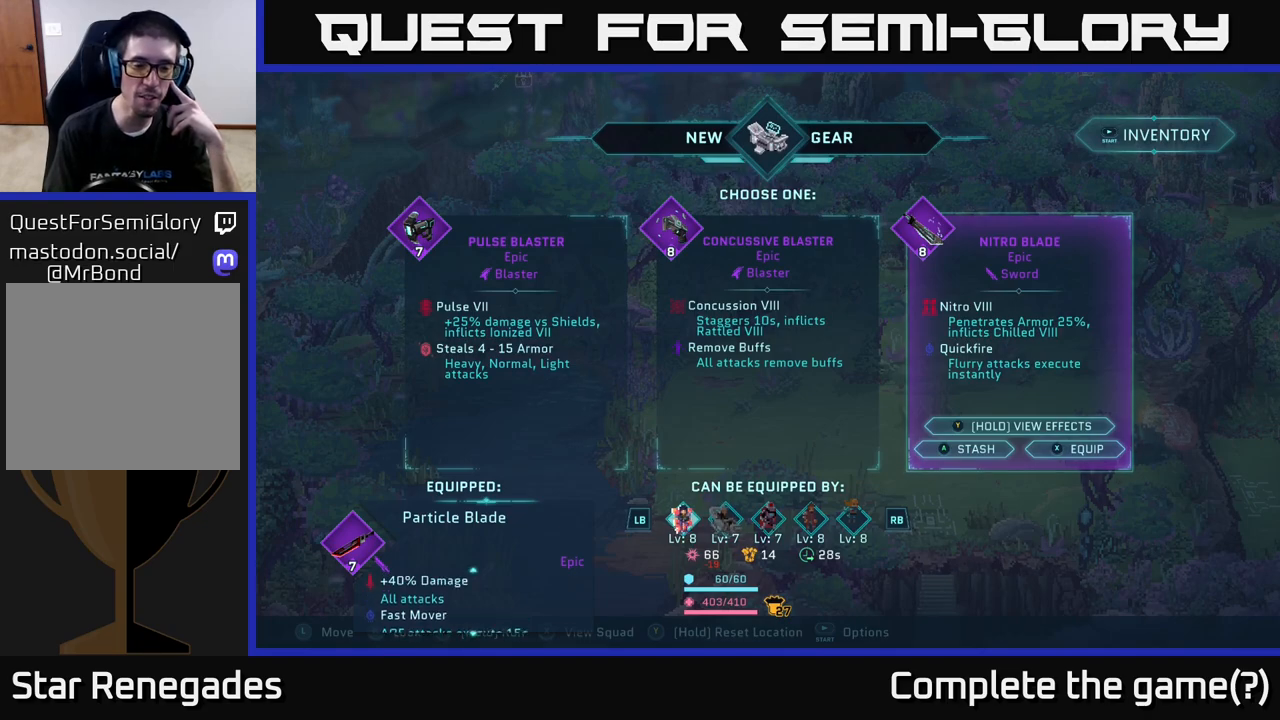
{"buttons": [], "left_stick": "center", "right_stick": "down", "events": [[367, "right_stick", "center"], [467, "right_stick", "down"]]}
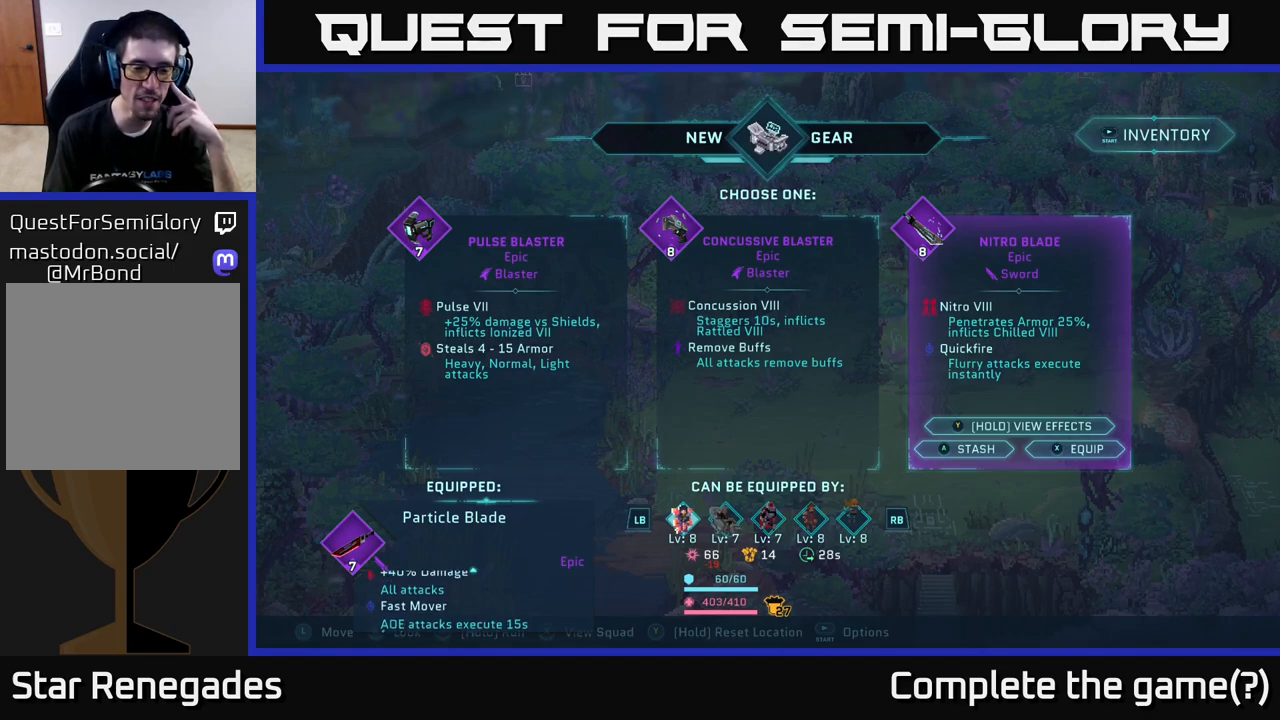
{"buttons": [], "left_stick": "center", "right_stick": "center", "events": [[250, "right_stick", "center"]]}
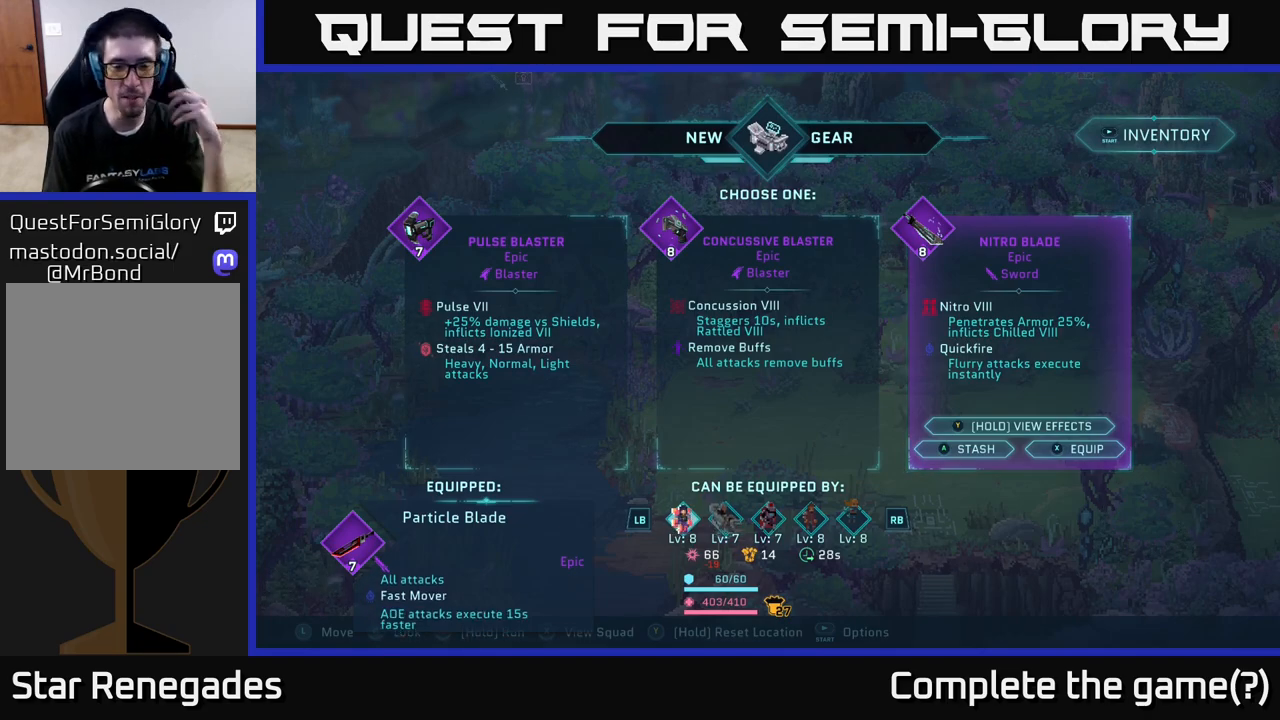
{"buttons": [], "left_stick": "center", "right_stick": "center", "events": []}
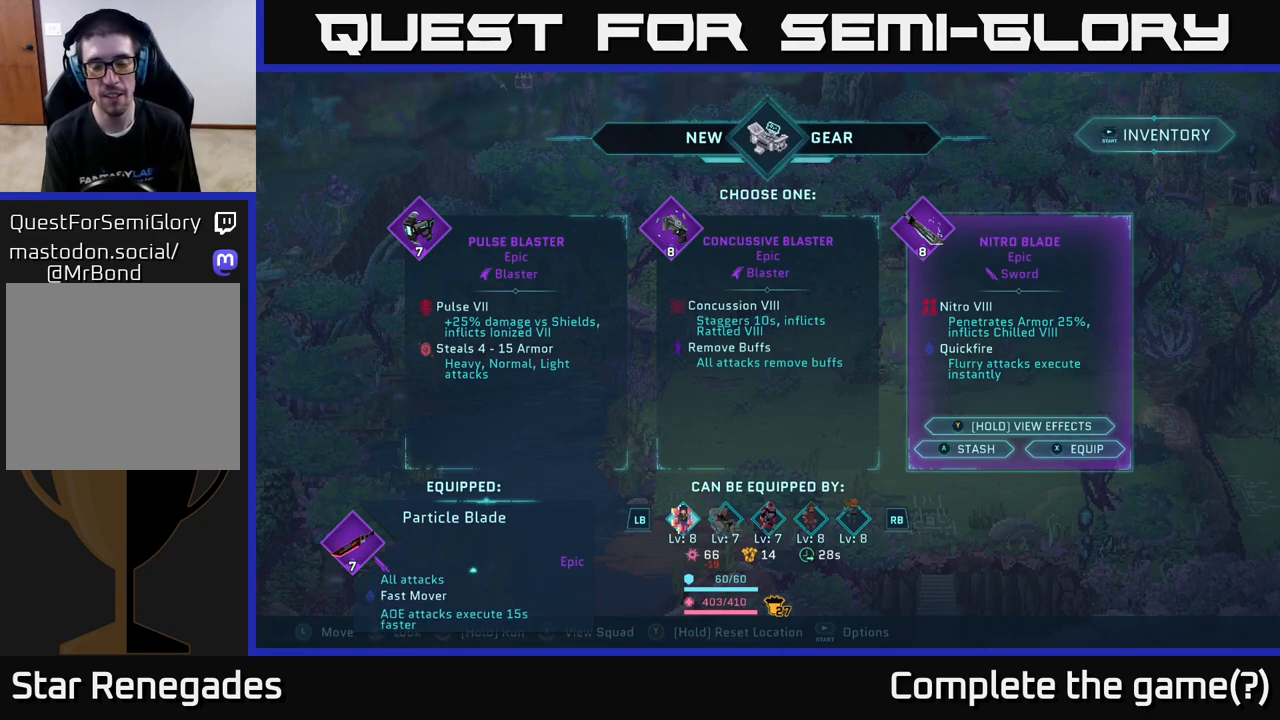
{"buttons": [], "left_stick": "center", "right_stick": "center", "events": []}
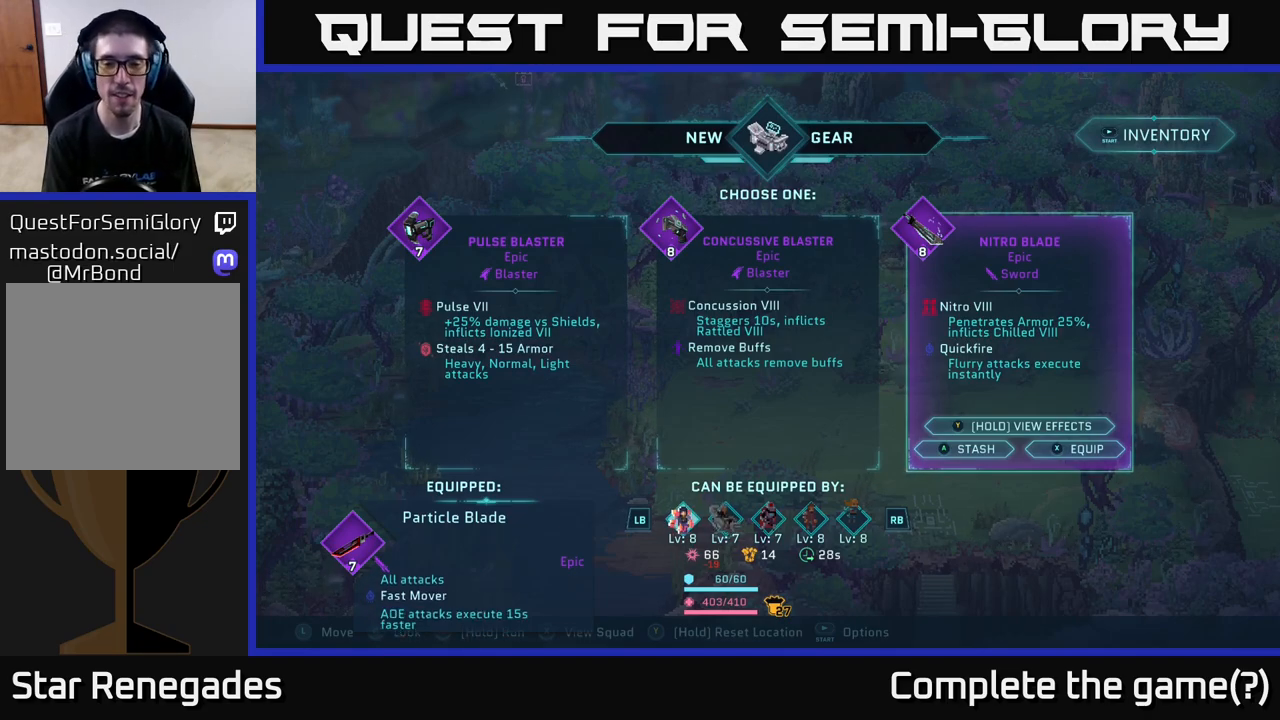
{"buttons": [], "left_stick": "center", "right_stick": "center", "events": [[200, "left_stick", "left"], [367, "left_stick", "center"]]}
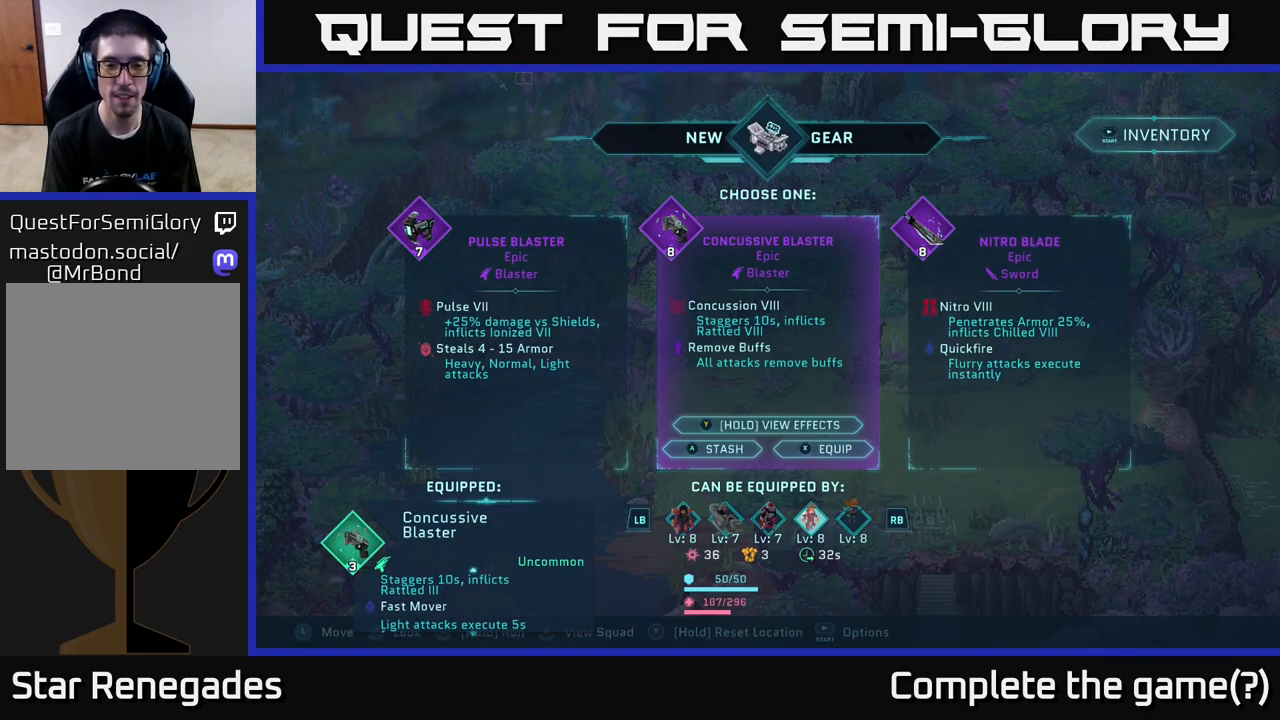
{"buttons": [], "left_stick": "center", "right_stick": "center", "events": [[150, "left_stick", "left"], [283, "left_stick", "center"]]}